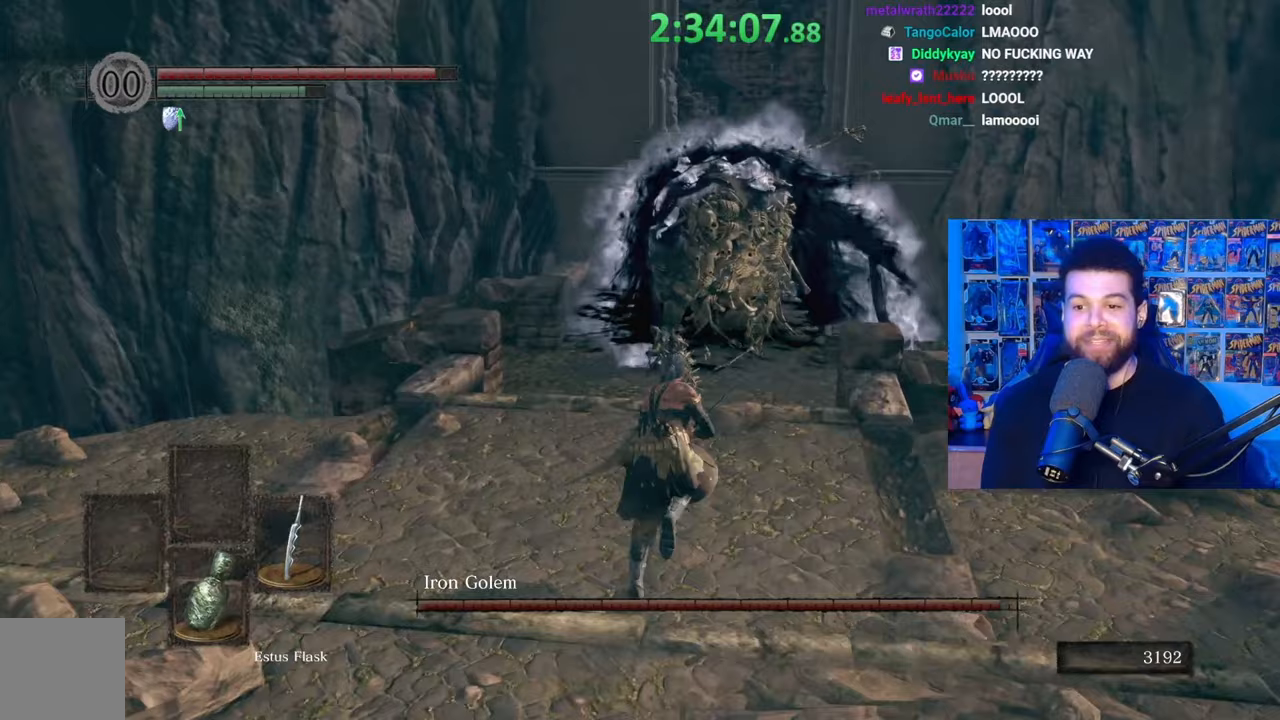
Gameplay with a controller (Xbox layout); each line is a JSON object with the inputs held at the frame after it. "events" lists button and stick changes between this image and that frame as [ms after this image, input, new state], when the widget could be followed in between.
{"buttons": ["B"], "left_stick": "up", "right_stick": "center", "events": [[67, "right_stick", "center"]]}
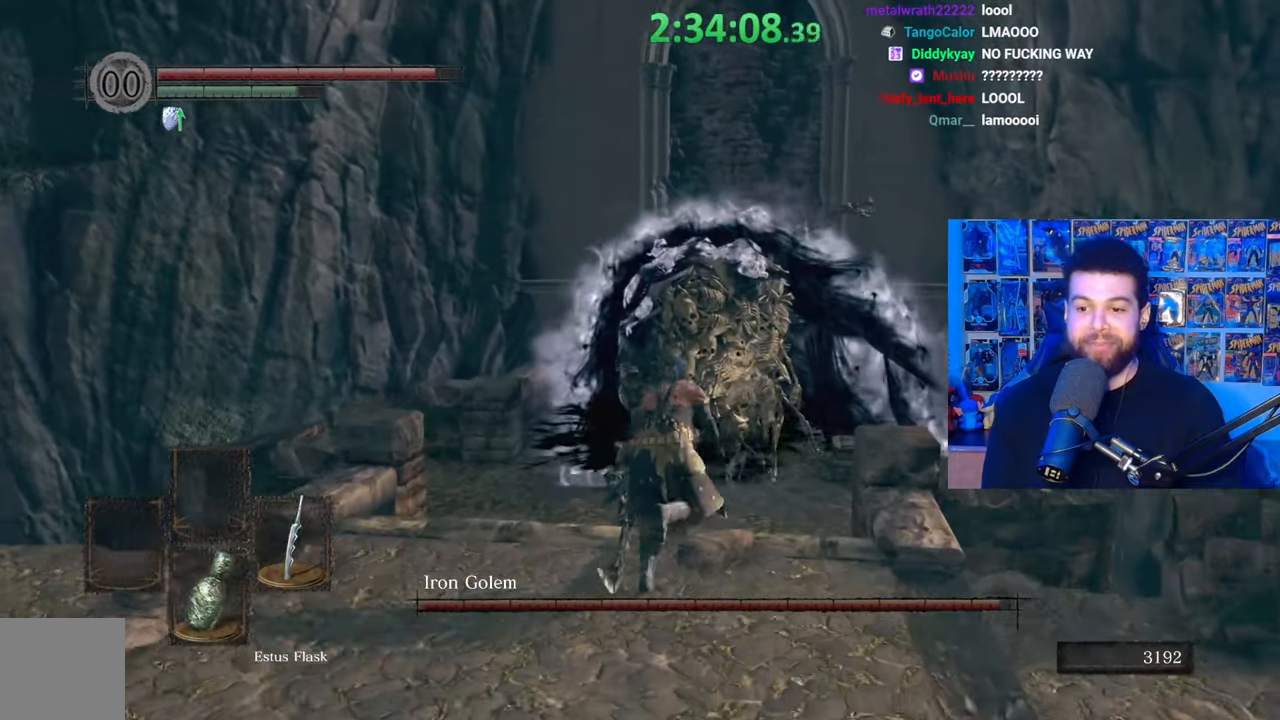
{"buttons": [], "left_stick": "up", "right_stick": "center", "events": [[200, "R1", "down"], [317, "B", "up"], [317, "R1", "up"]]}
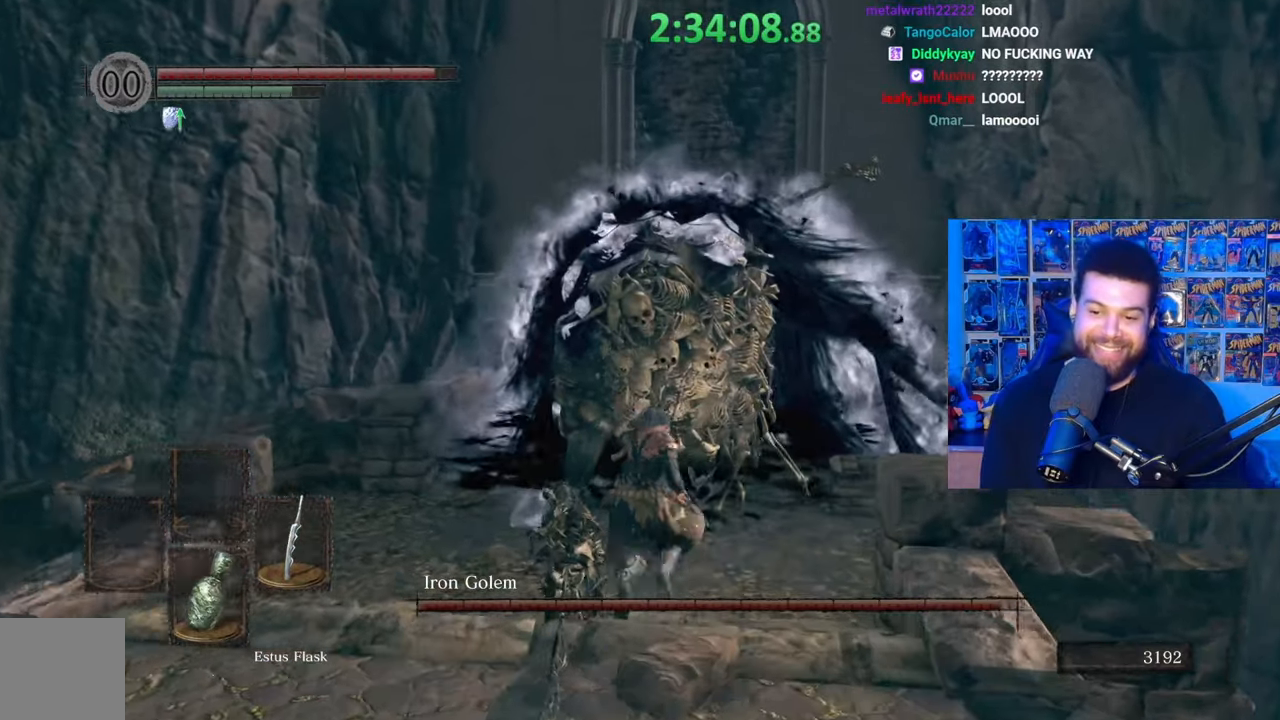
{"buttons": ["R1"], "left_stick": "up", "right_stick": "down", "events": [[50, "right_stick", "up-left"], [150, "right_stick", "center"], [300, "R1", "down"], [400, "R1", "up"], [400, "right_stick", "down"], [467, "R1", "down"]]}
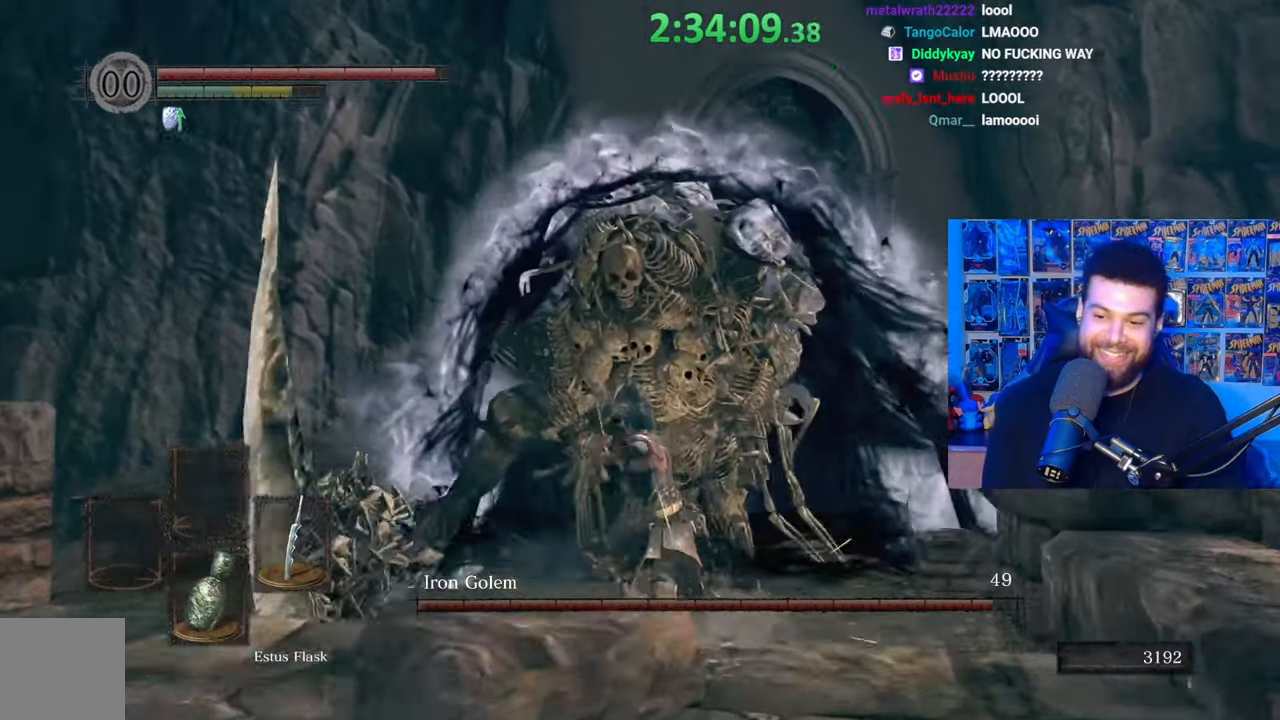
{"buttons": [], "left_stick": "up", "right_stick": "center", "events": [[50, "right_stick", "center"], [67, "R1", "up"], [117, "R1", "down"], [217, "R1", "up"], [300, "R1", "down"], [400, "R1", "up"]]}
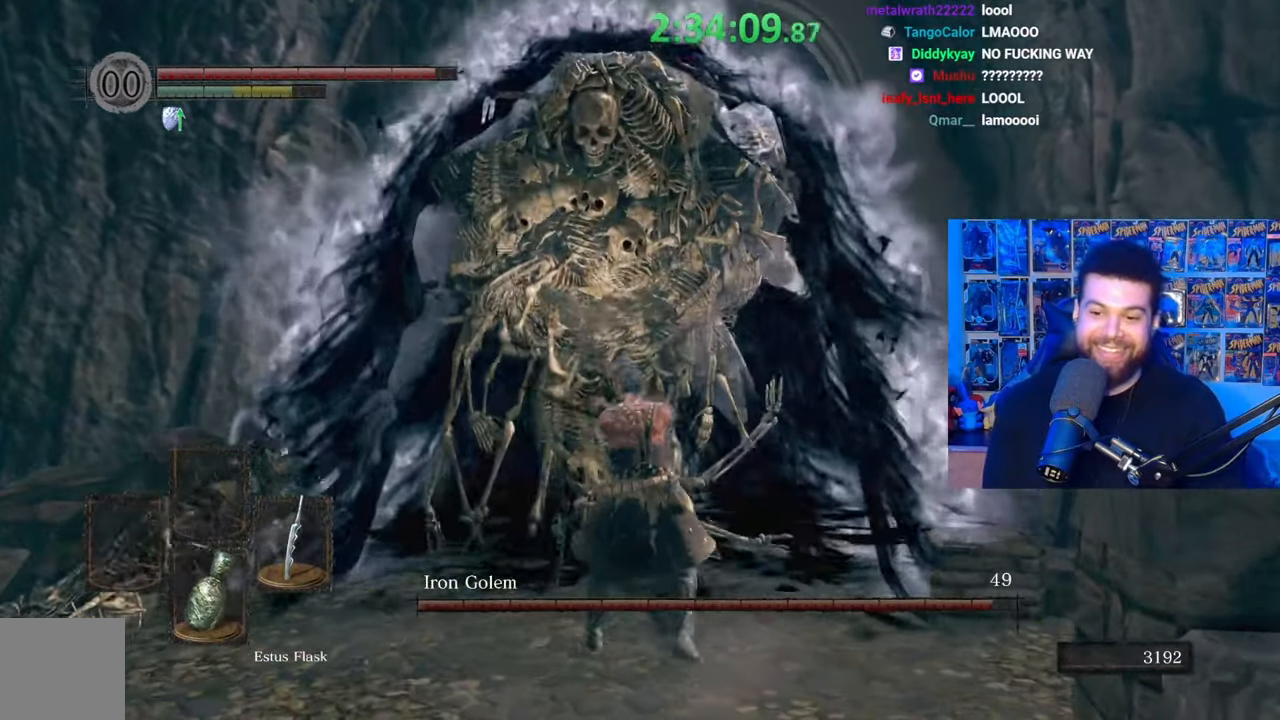
{"buttons": [], "left_stick": "down", "right_stick": "down-right", "events": [[250, "left_stick", "left"], [367, "right_stick", "down-right"], [417, "left_stick", "down"]]}
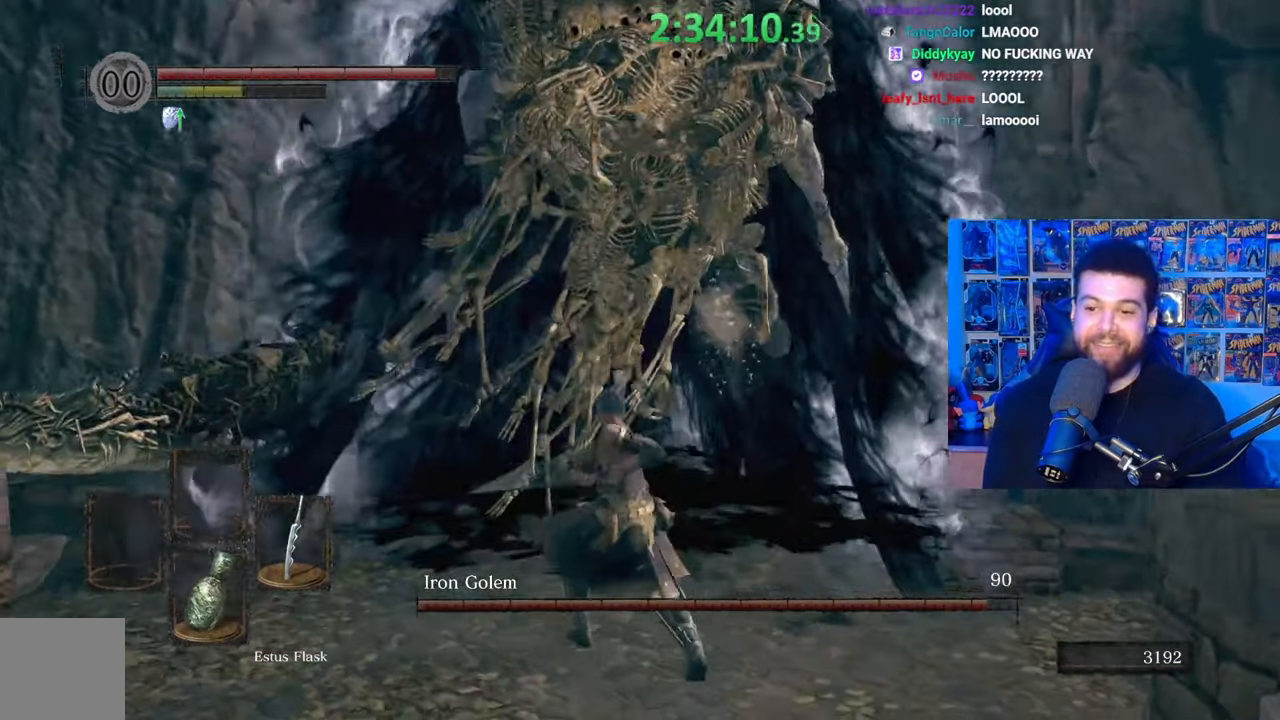
{"buttons": [], "left_stick": "down", "right_stick": "center", "events": [[17, "right_stick", "center"]]}
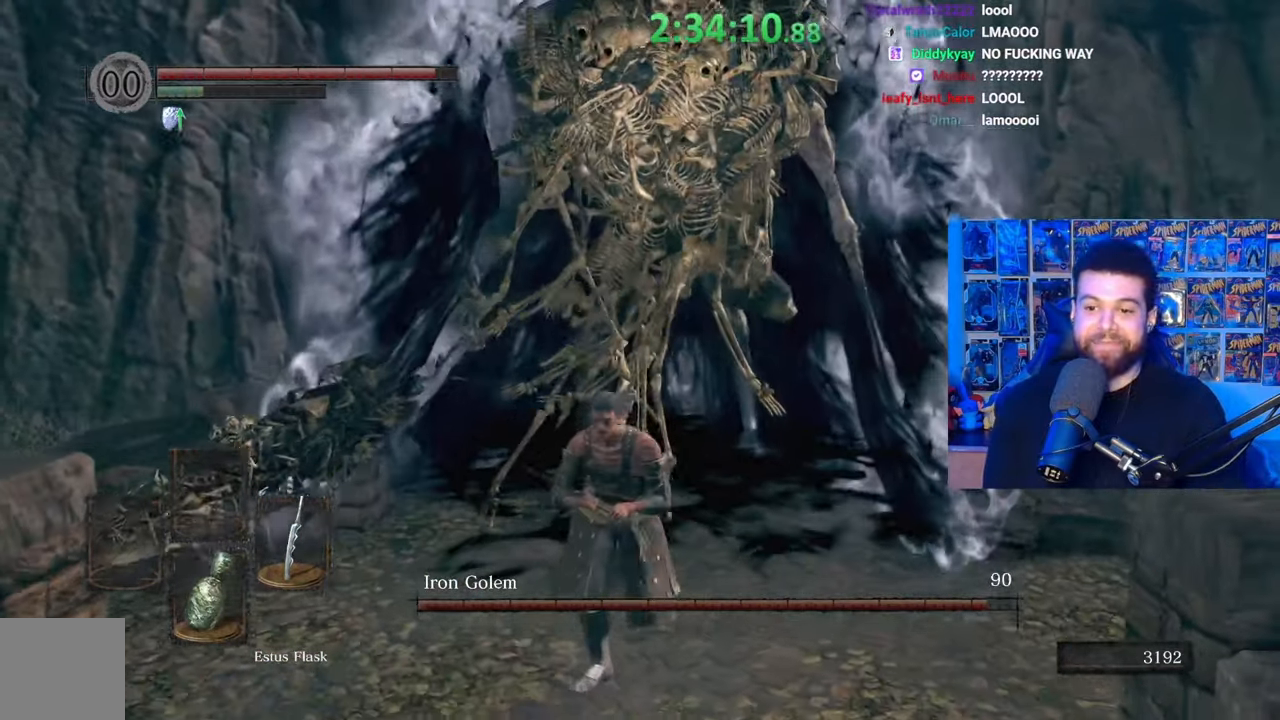
{"buttons": ["B"], "left_stick": "down", "right_stick": "center", "events": [[367, "B", "down"]]}
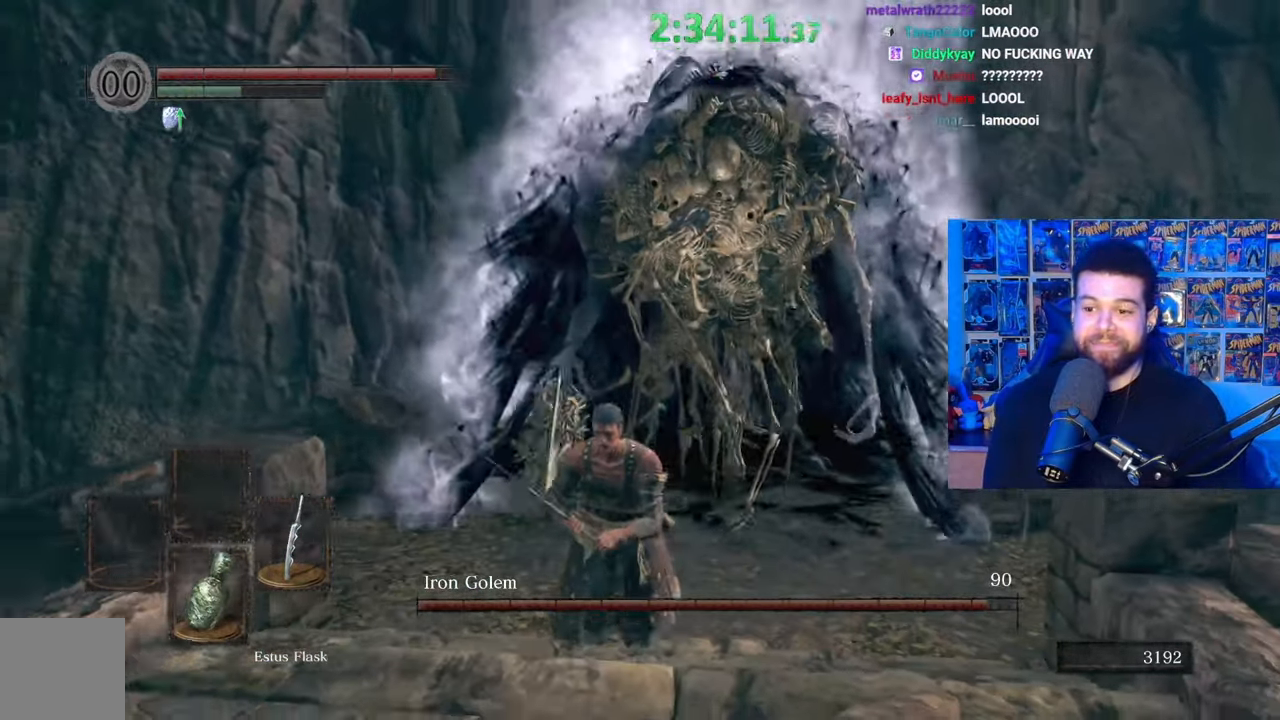
{"buttons": ["B"], "left_stick": "up-right", "right_stick": "down-right", "events": [[117, "right_stick", "down-right"], [167, "left_stick", "down-right"], [400, "left_stick", "right"], [500, "left_stick", "up-right"]]}
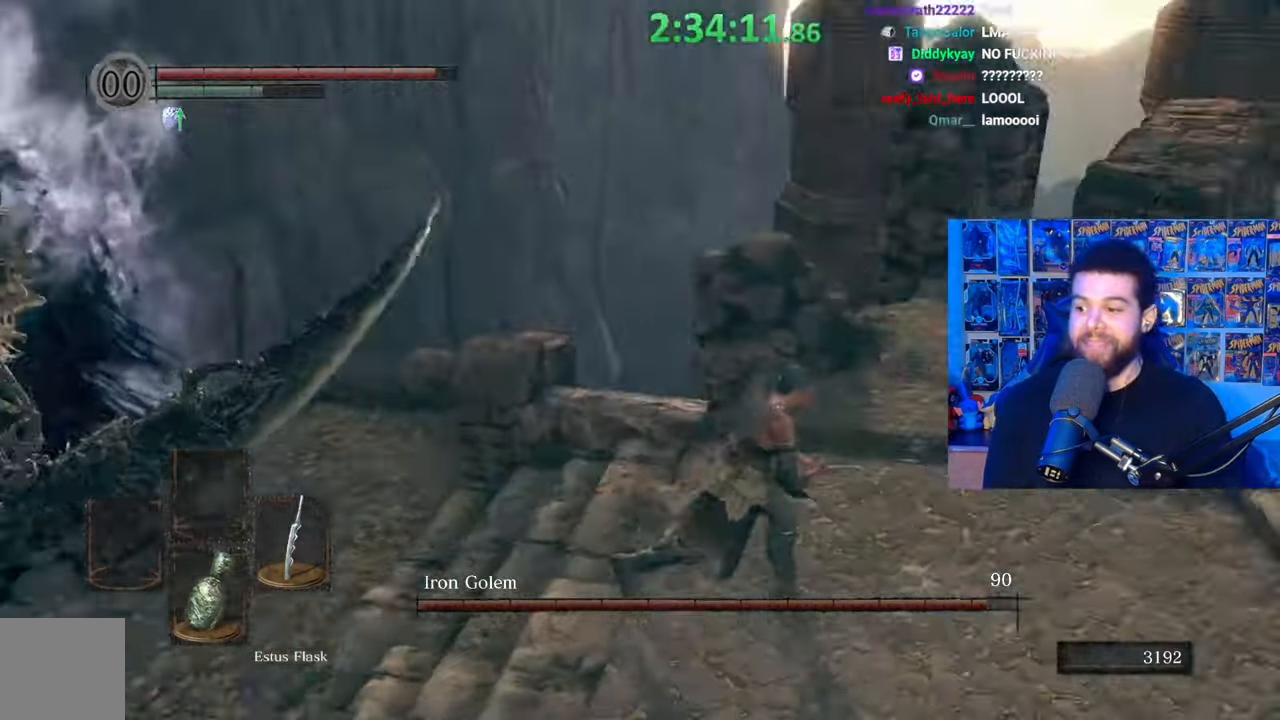
{"buttons": ["B"], "left_stick": "up", "right_stick": "center", "events": [[150, "left_stick", "up"], [167, "right_stick", "center"]]}
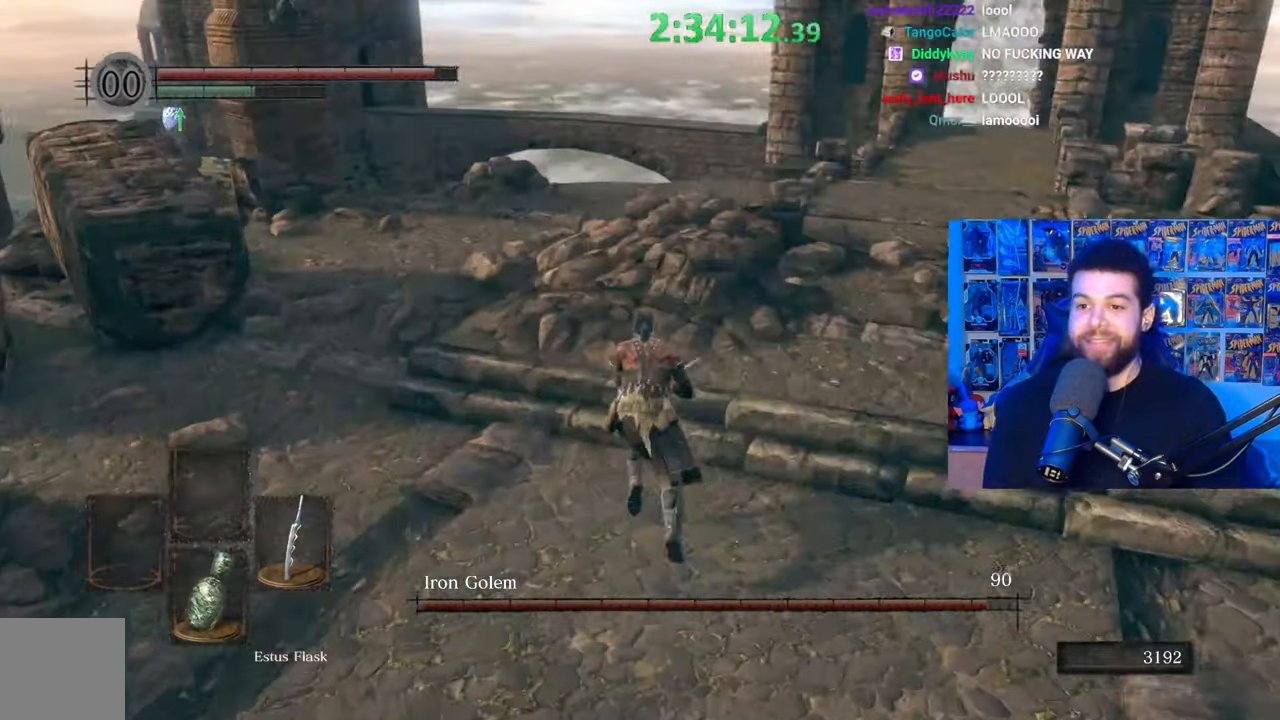
{"buttons": ["B"], "left_stick": "up", "right_stick": "center", "events": [[67, "right_stick", "up-right"], [250, "right_stick", "center"]]}
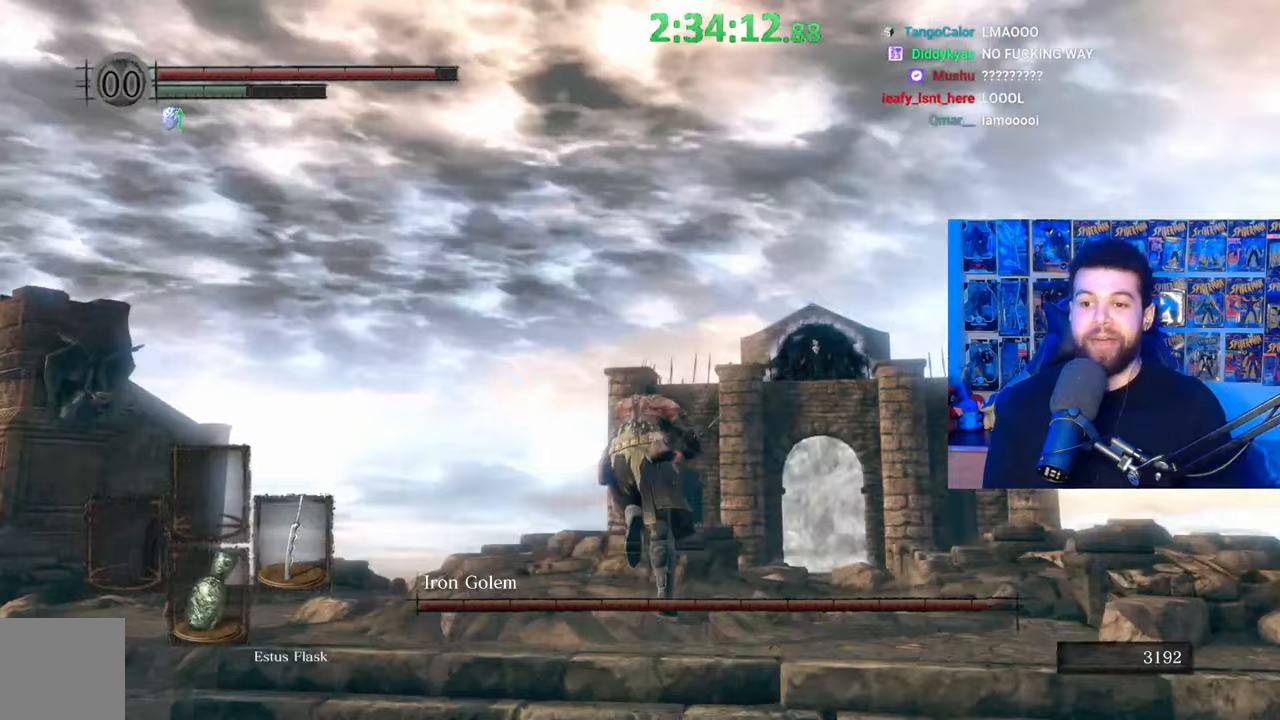
{"buttons": ["B"], "left_stick": "up-left", "right_stick": "center", "events": [[167, "right_stick", "down"], [333, "left_stick", "up-left"], [350, "right_stick", "center"]]}
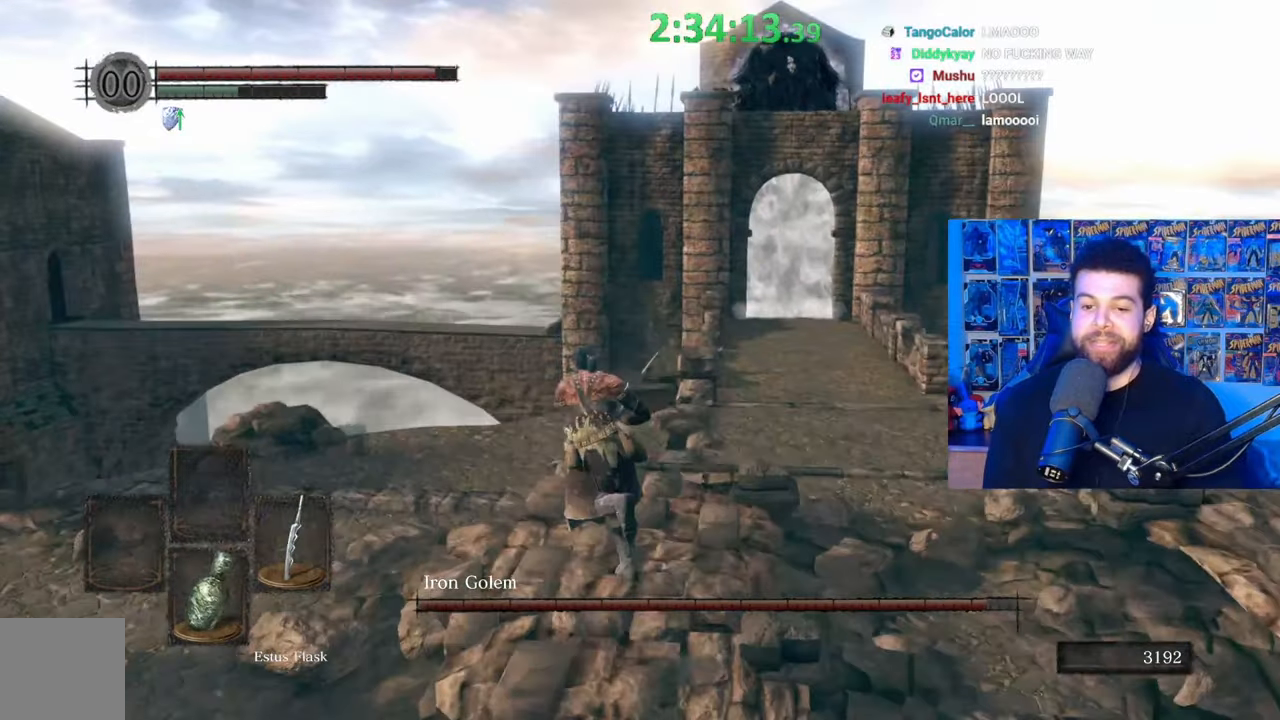
{"buttons": ["B"], "left_stick": "up-left", "right_stick": "right", "events": [[267, "left_stick", "up"], [300, "right_stick", "right"], [500, "left_stick", "up-left"]]}
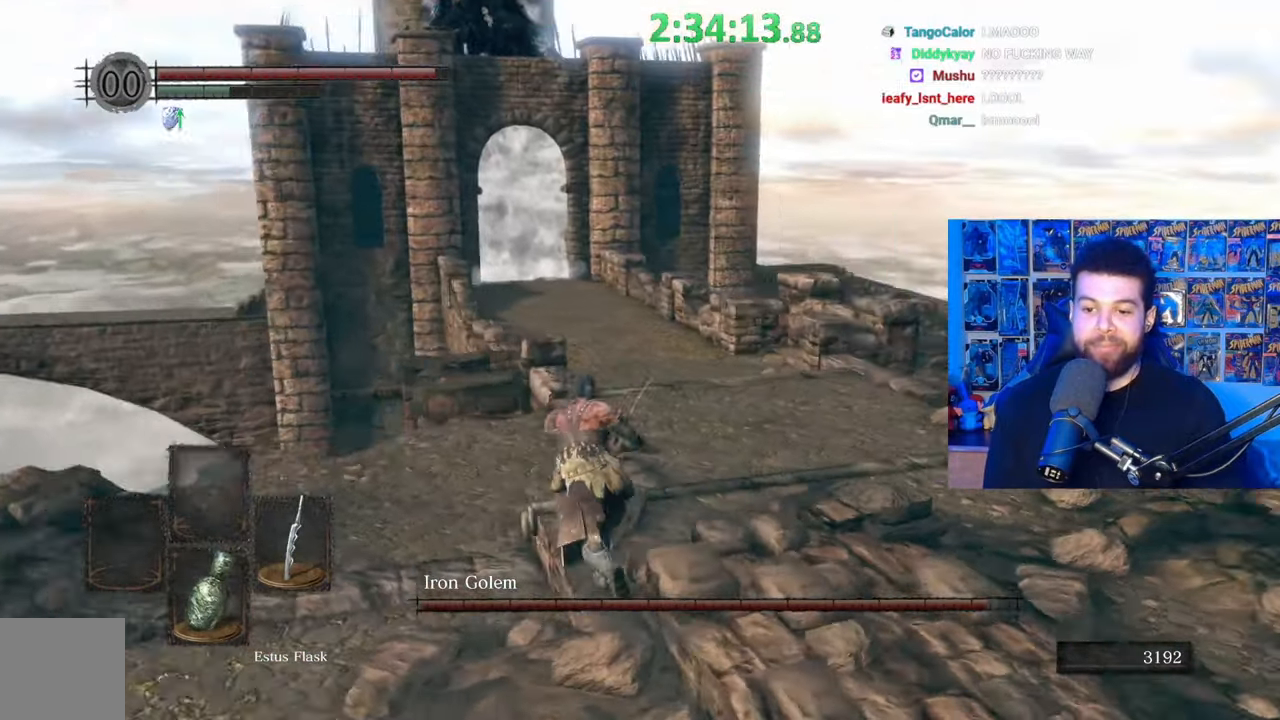
{"buttons": ["B"], "left_stick": "left", "right_stick": "right", "events": [[200, "left_stick", "left"]]}
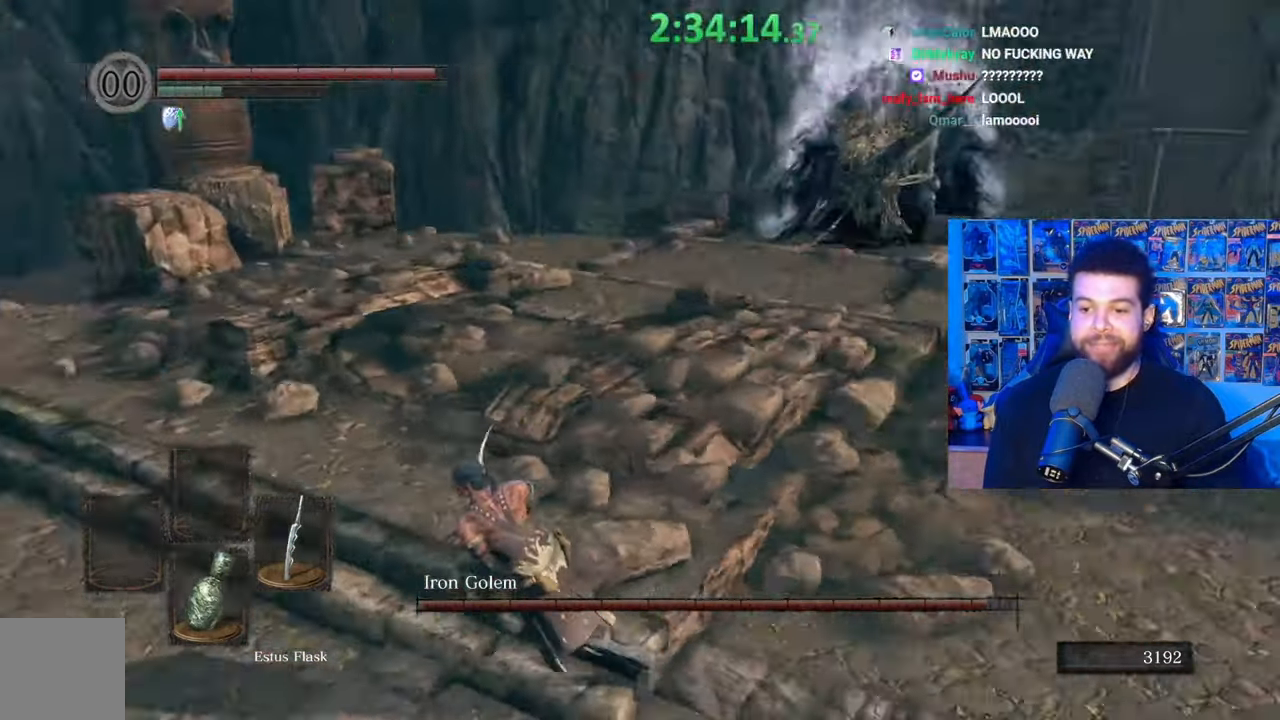
{"buttons": [], "left_stick": "down-left", "right_stick": "right", "events": [[17, "right_stick", "center"], [167, "B", "up"], [200, "left_stick", "down-left"], [417, "right_stick", "right"]]}
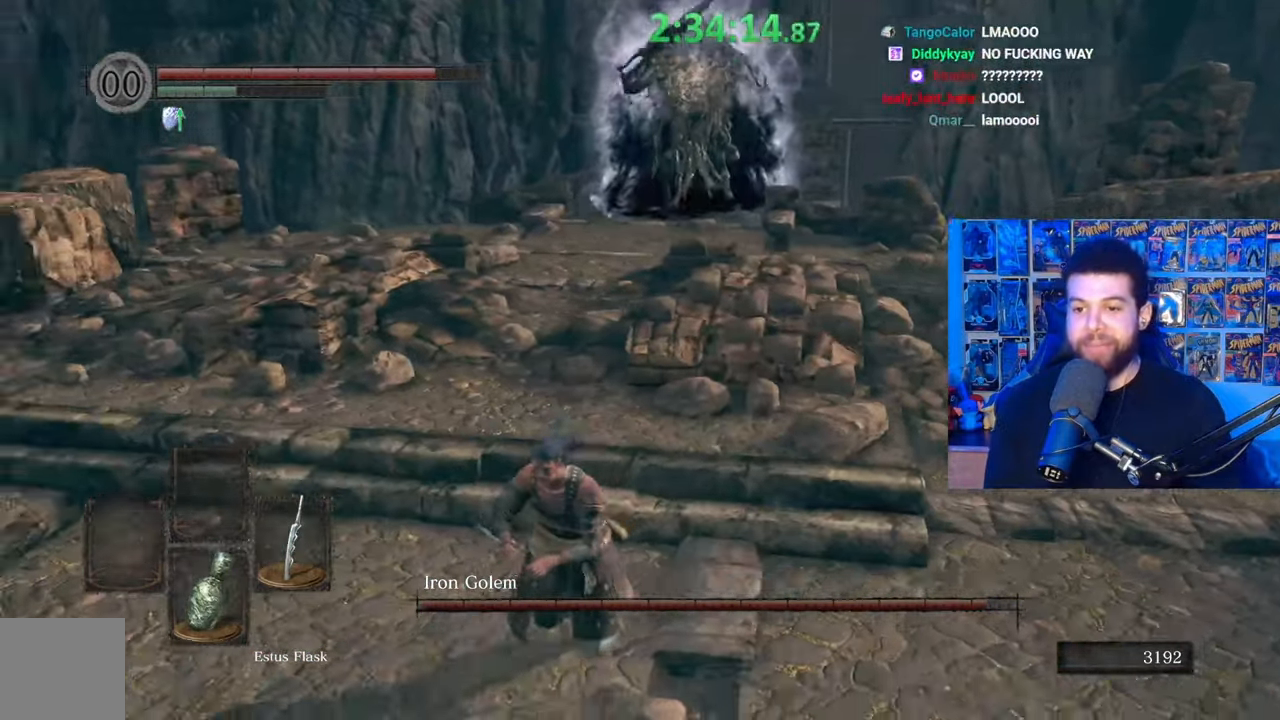
{"buttons": [], "left_stick": "center", "right_stick": "center", "events": [[50, "right_stick", "center"], [467, "left_stick", "center"]]}
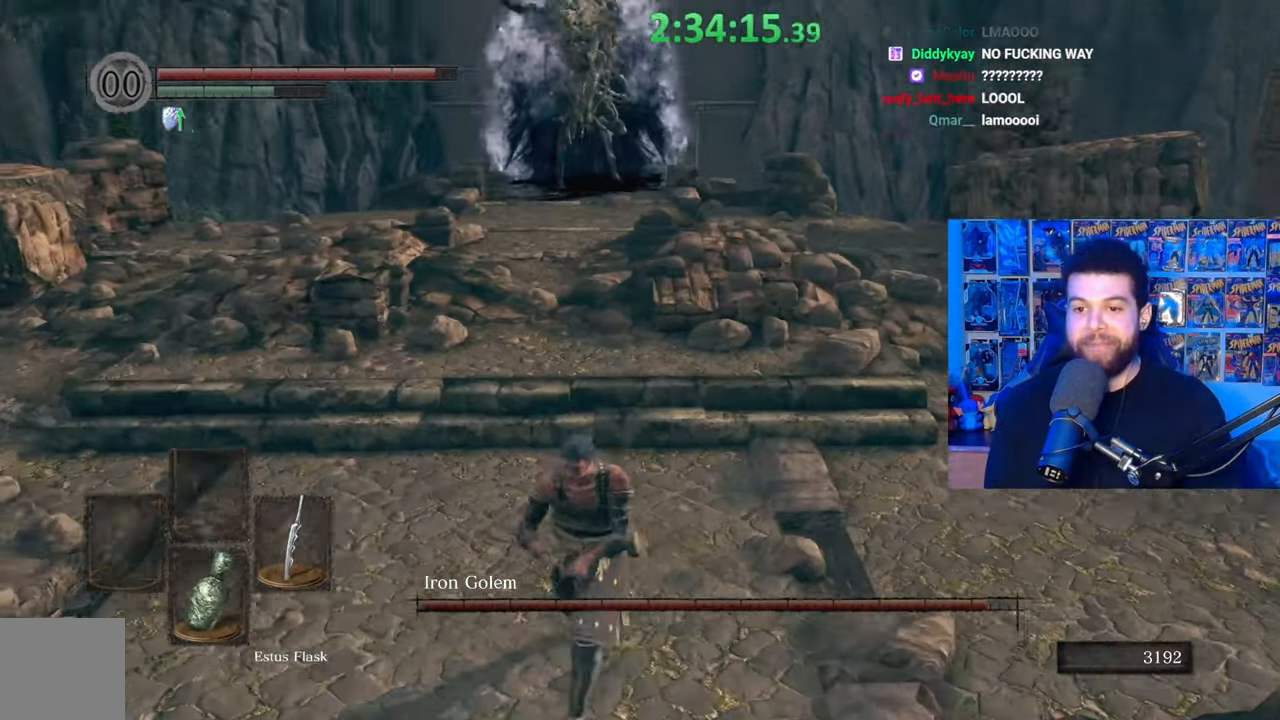
{"buttons": [], "left_stick": "center", "right_stick": "center", "events": [[167, "left_stick", "down"], [317, "left_stick", "down-right"], [417, "left_stick", "center"]]}
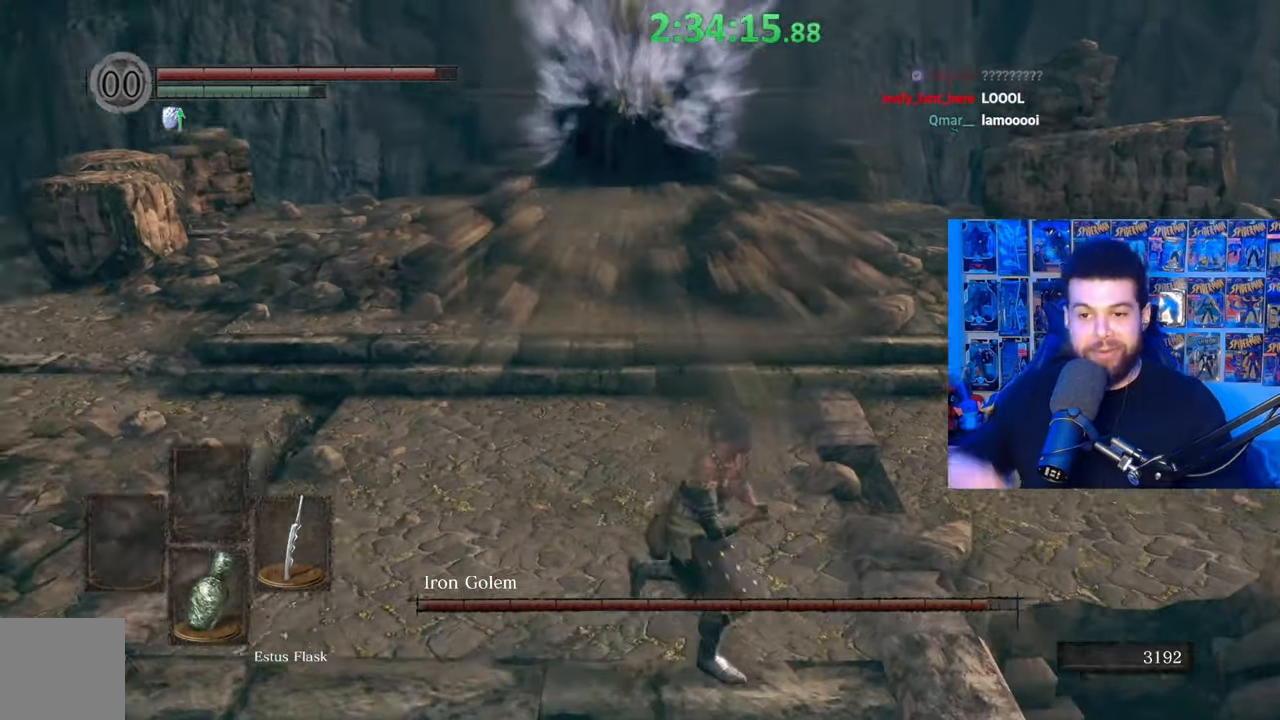
{"buttons": [], "left_stick": "down-left", "right_stick": "center", "events": [[367, "left_stick", "down-left"]]}
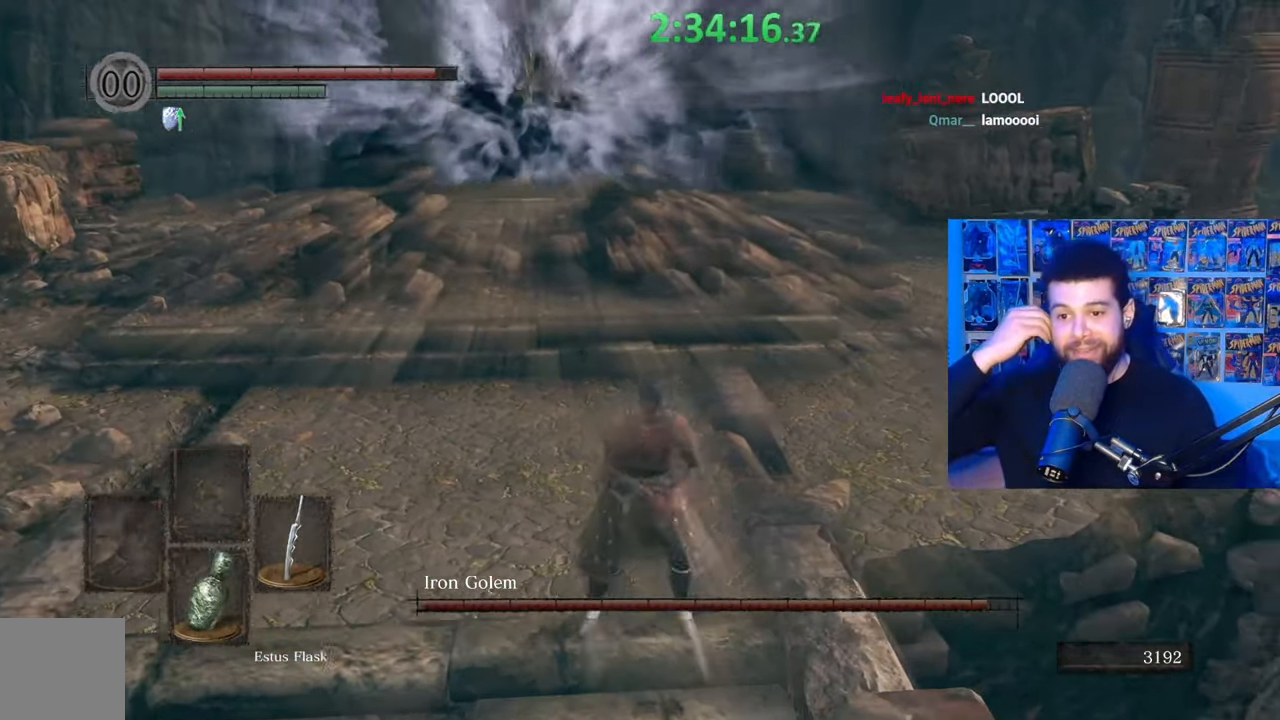
{"buttons": [], "left_stick": "center", "right_stick": "center", "events": [[67, "left_stick", "center"]]}
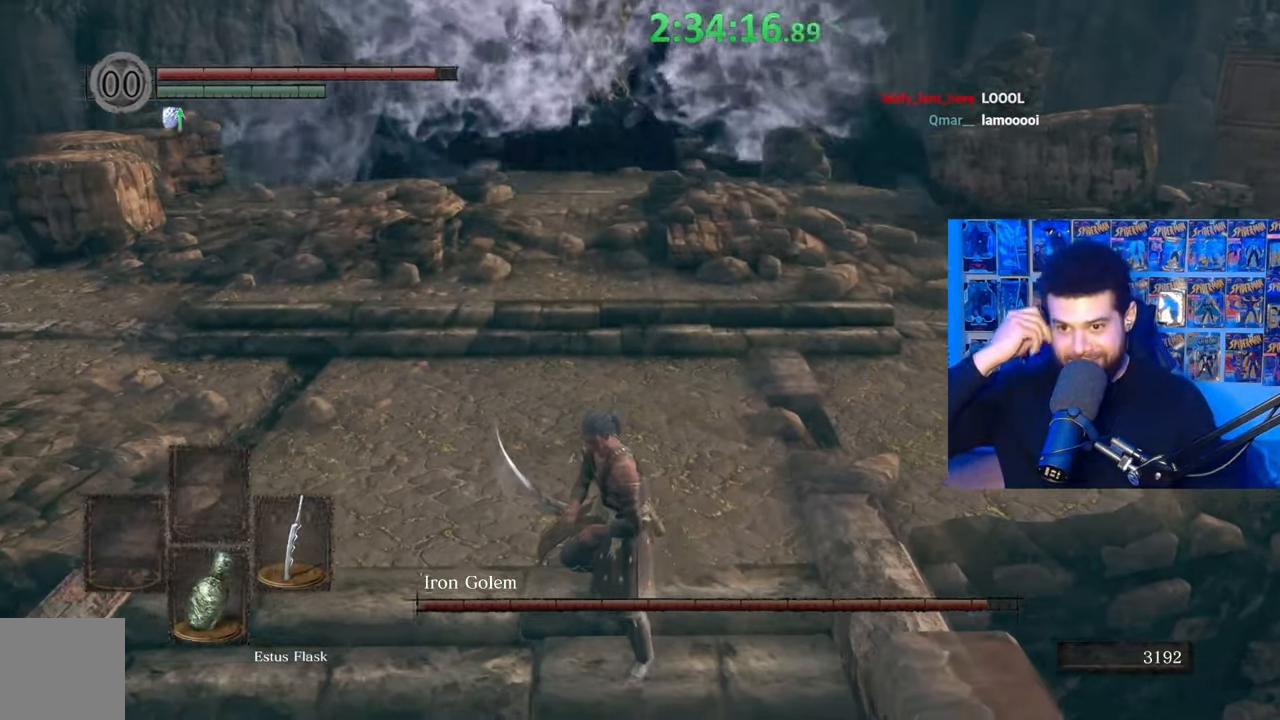
{"buttons": [], "left_stick": "center", "right_stick": "center", "events": []}
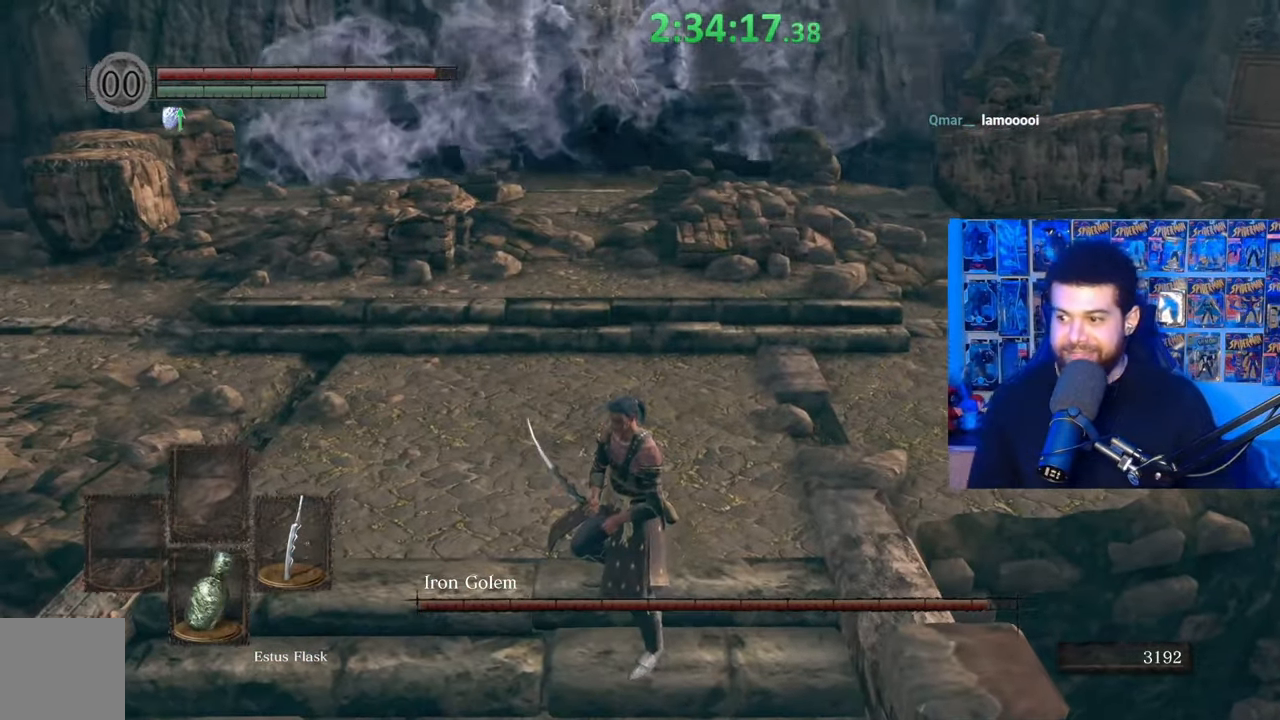
{"buttons": [], "left_stick": "center", "right_stick": "center", "events": []}
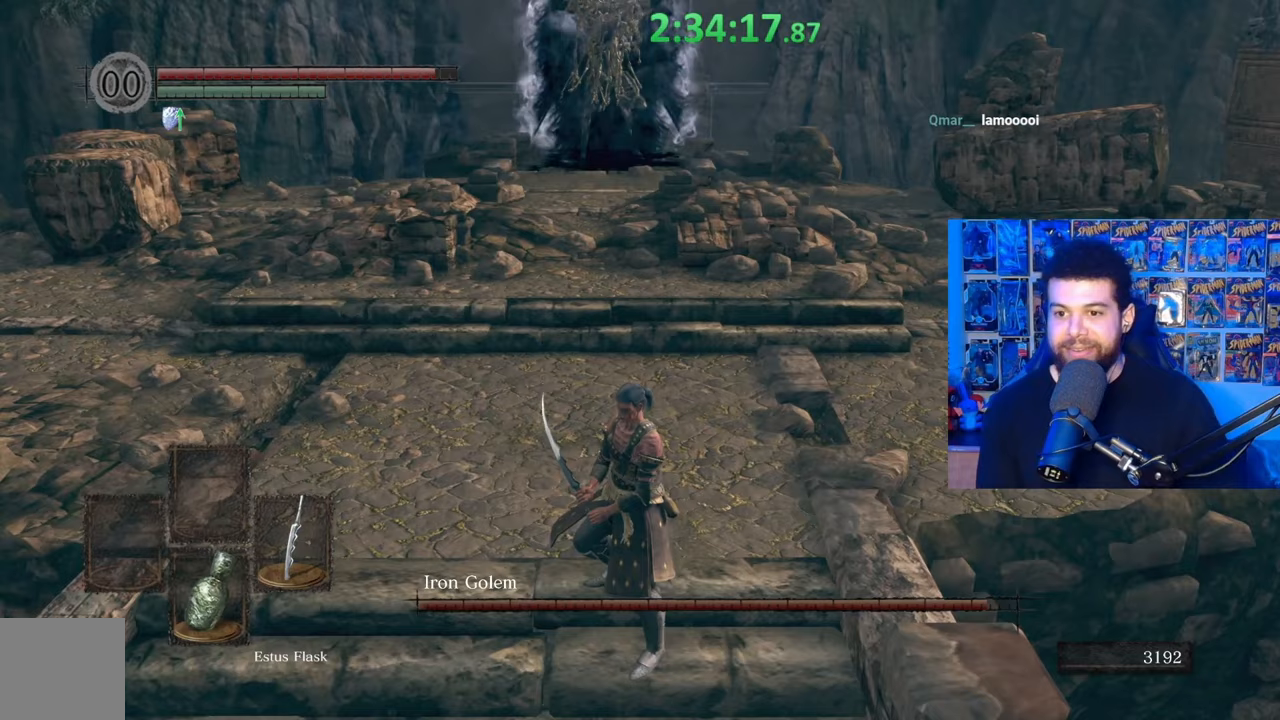
{"buttons": [], "left_stick": "up", "right_stick": "center", "events": [[417, "left_stick", "up"]]}
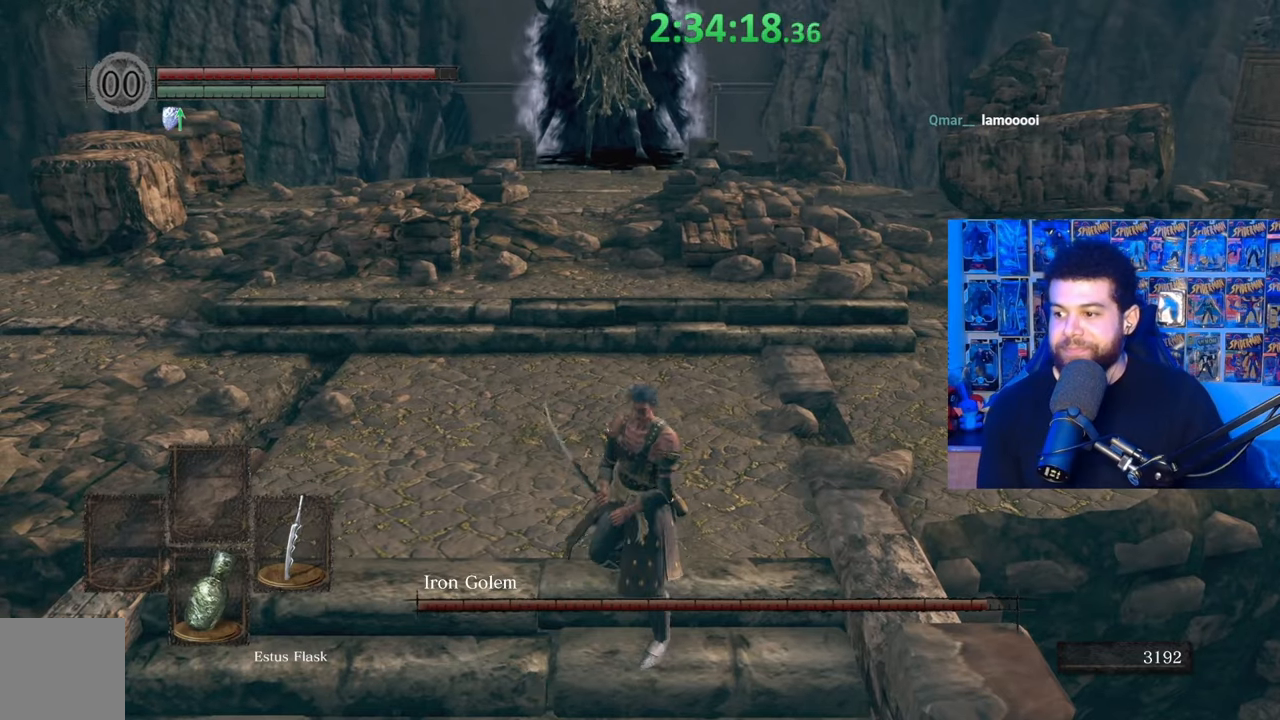
{"buttons": ["B"], "left_stick": "up-right", "right_stick": "center", "events": [[150, "left_stick", "up-right"], [150, "right_stick", "up-left"], [267, "right_stick", "center"], [350, "B", "down"]]}
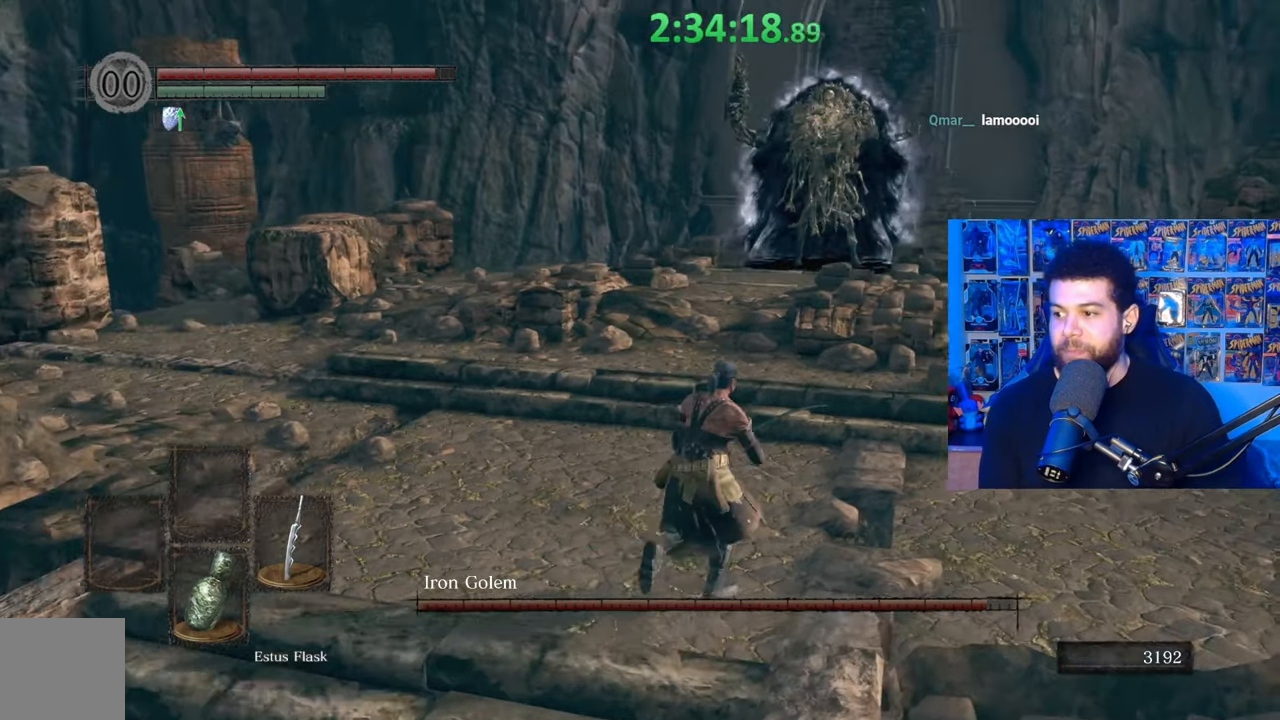
{"buttons": ["B"], "left_stick": "up", "right_stick": "center", "events": [[50, "left_stick", "up"], [250, "right_stick", "down"], [317, "right_stick", "center"]]}
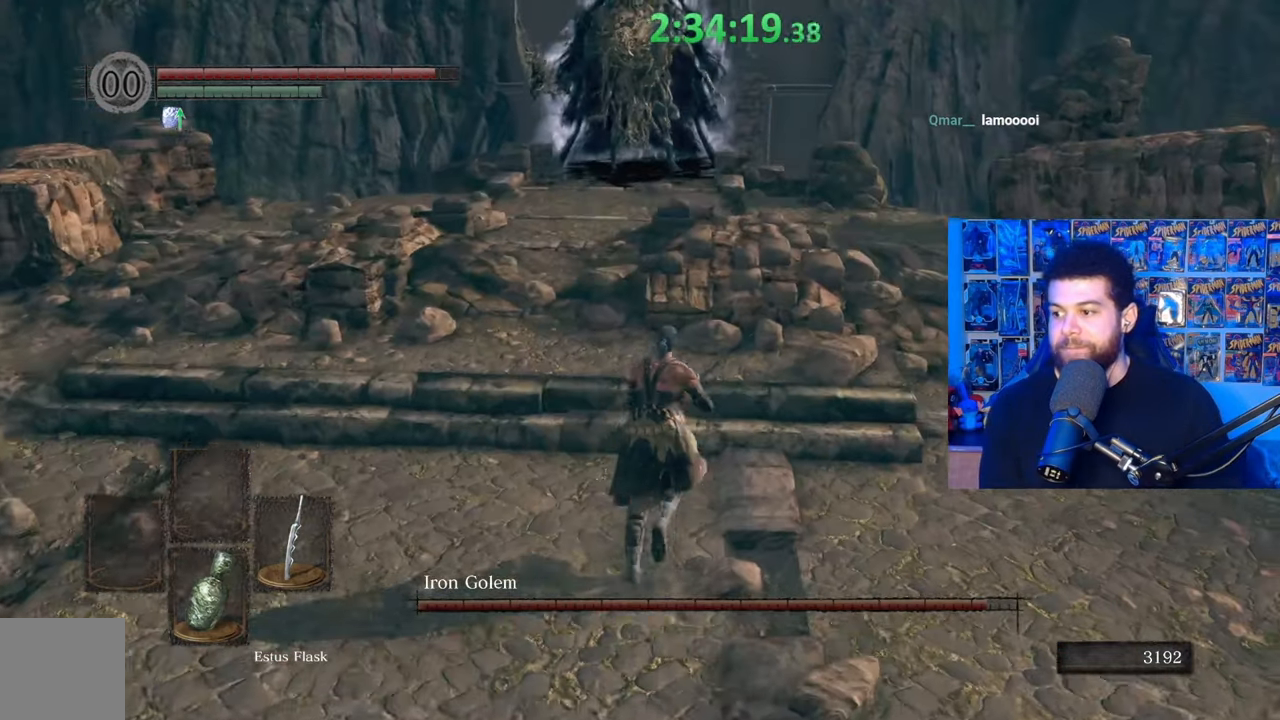
{"buttons": ["B"], "left_stick": "up", "right_stick": "center", "events": [[317, "right_stick", "down-left"], [417, "right_stick", "center"]]}
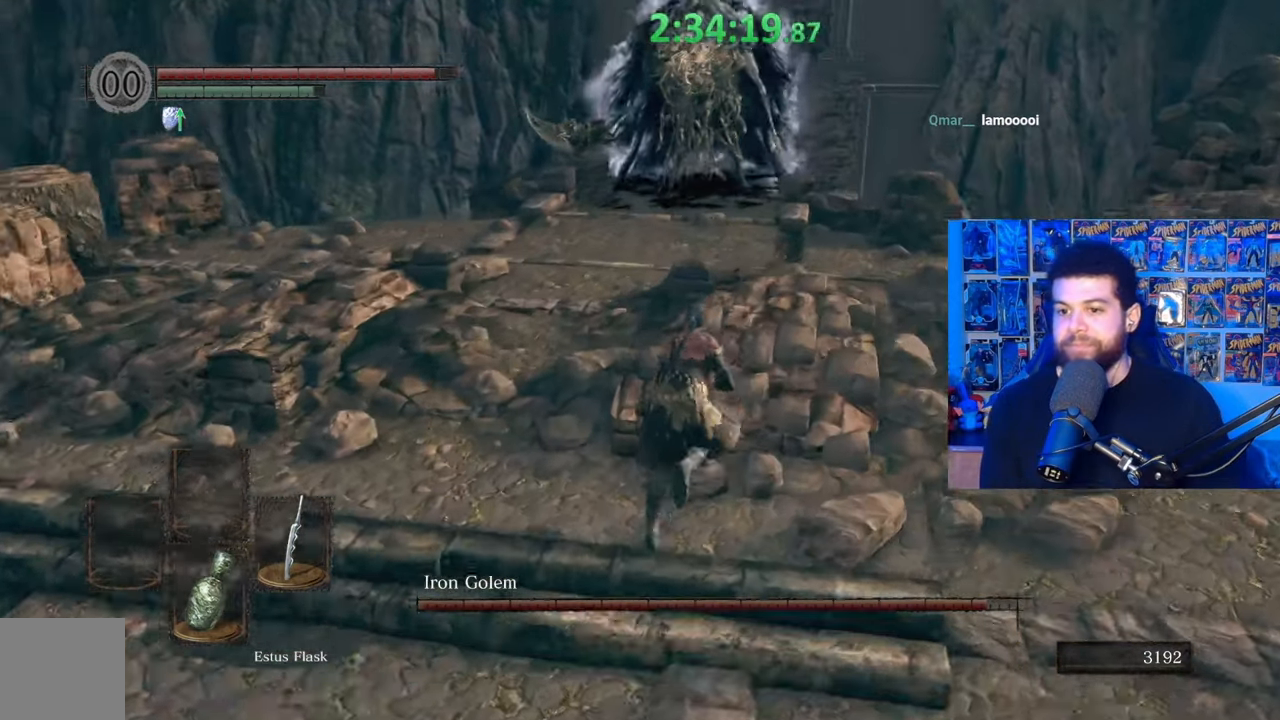
{"buttons": ["B"], "left_stick": "up", "right_stick": "center", "events": []}
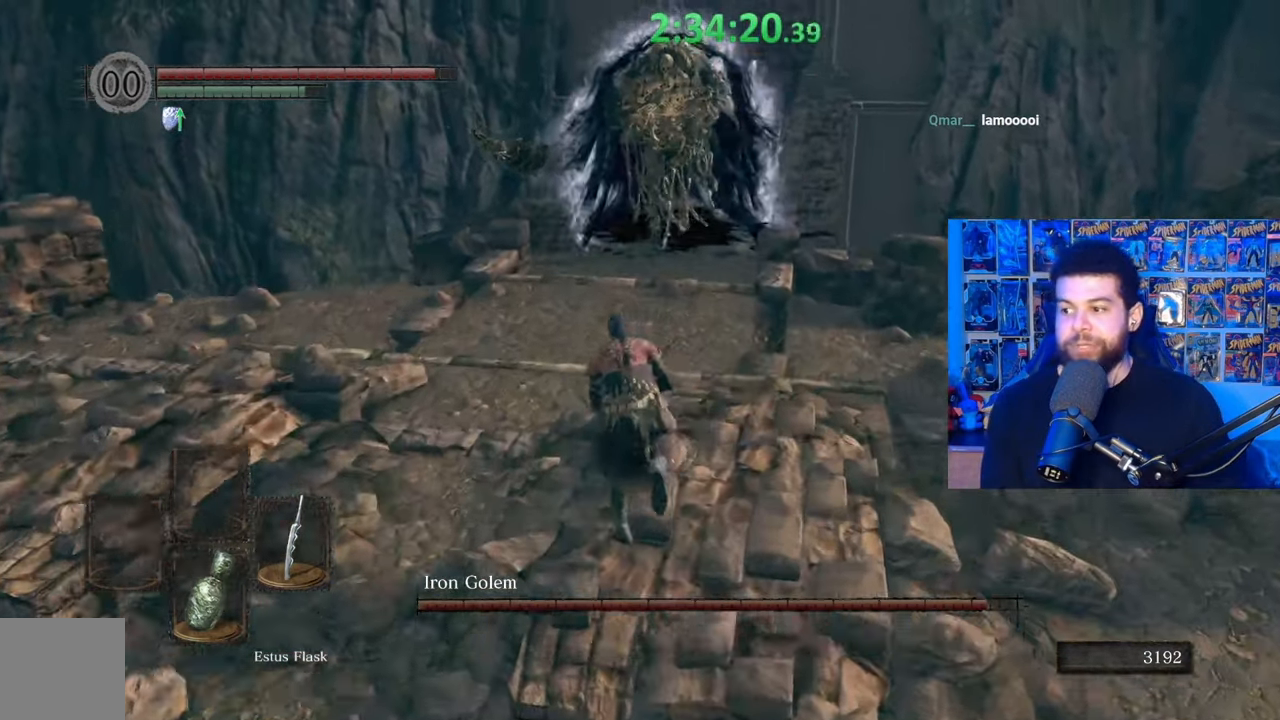
{"buttons": ["B"], "left_stick": "up", "right_stick": "center", "events": []}
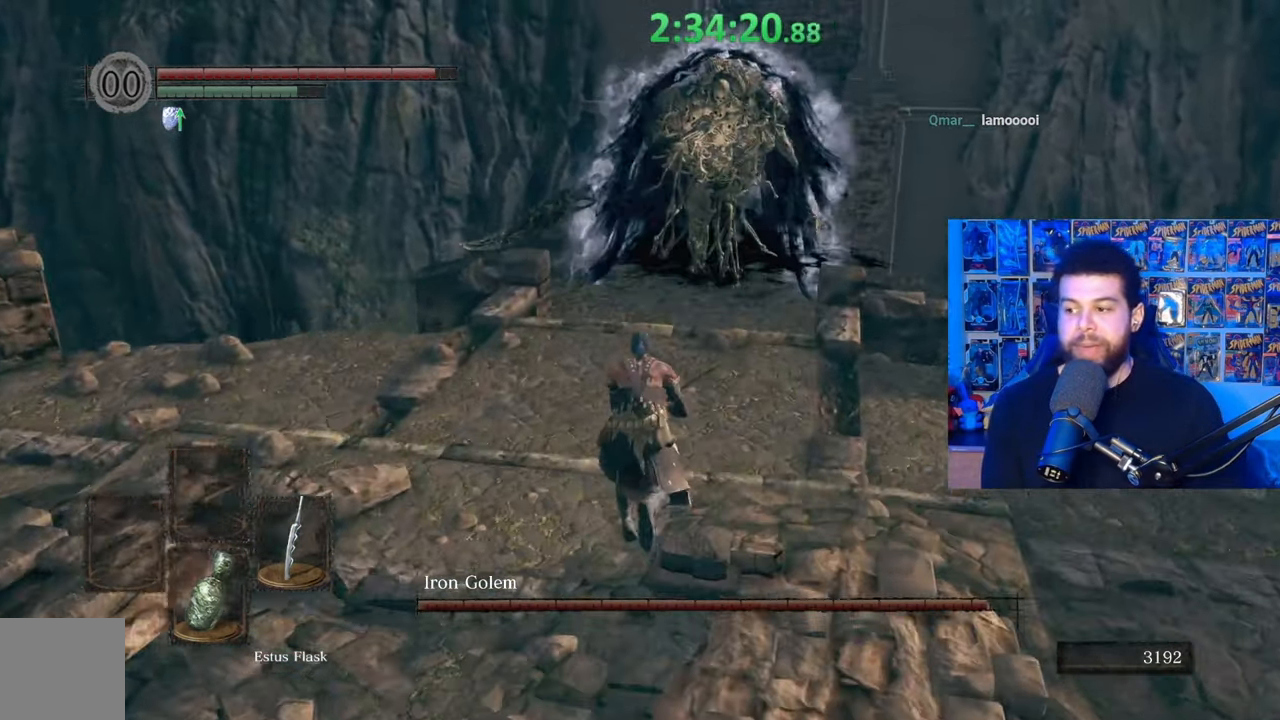
{"buttons": [], "left_stick": "up", "right_stick": "center", "events": [[400, "B", "up"]]}
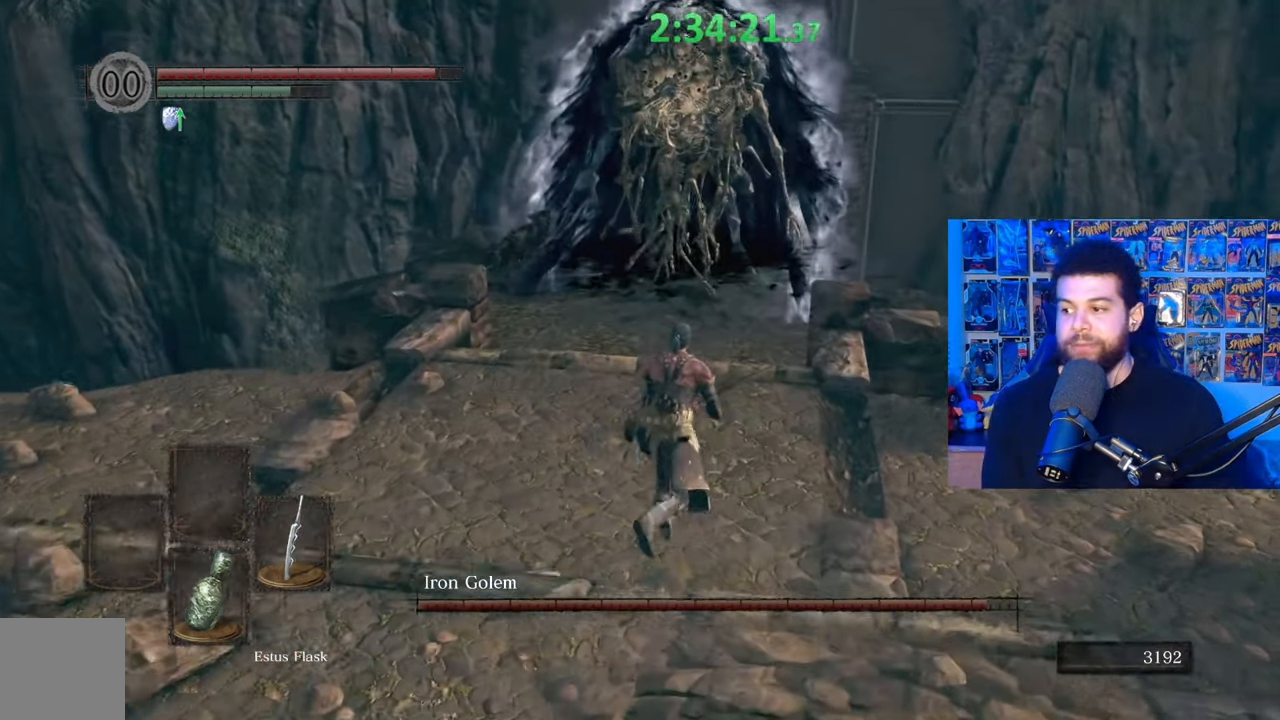
{"buttons": [], "left_stick": "up", "right_stick": "center", "events": []}
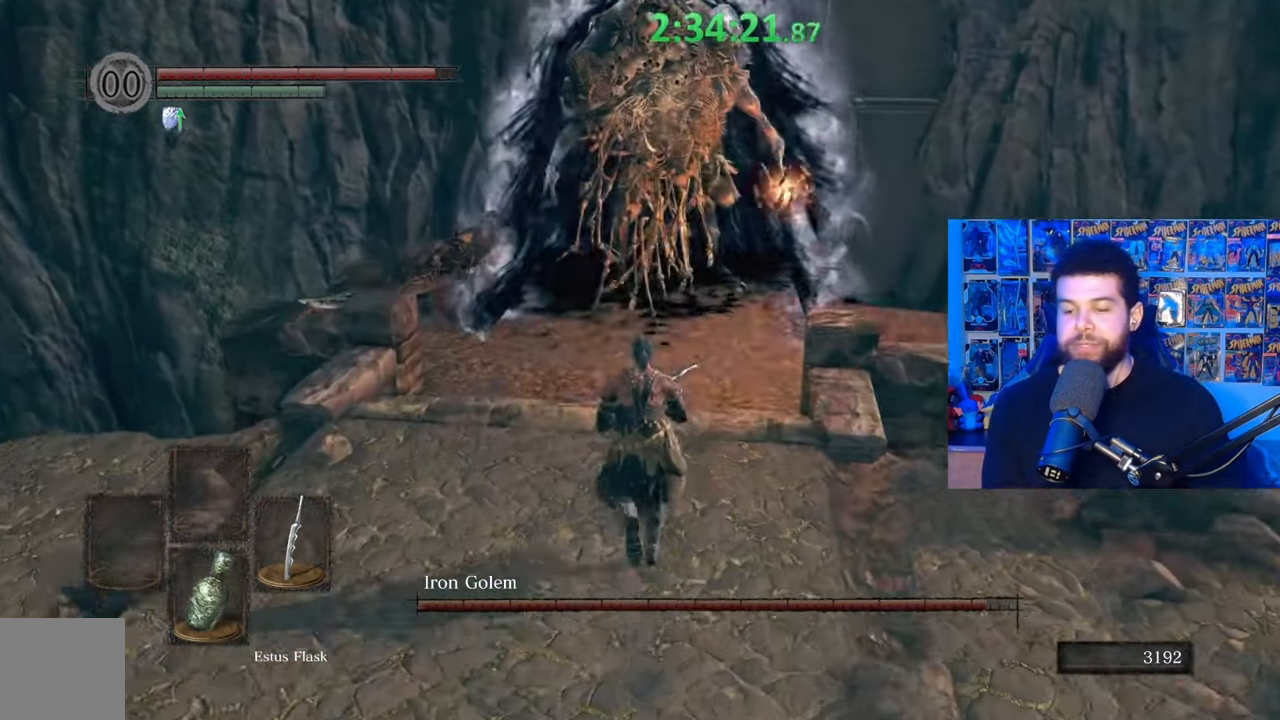
{"buttons": [], "left_stick": "down", "right_stick": "center", "events": [[317, "left_stick", "left"], [317, "right_stick", "right"], [467, "left_stick", "down"], [467, "right_stick", "center"]]}
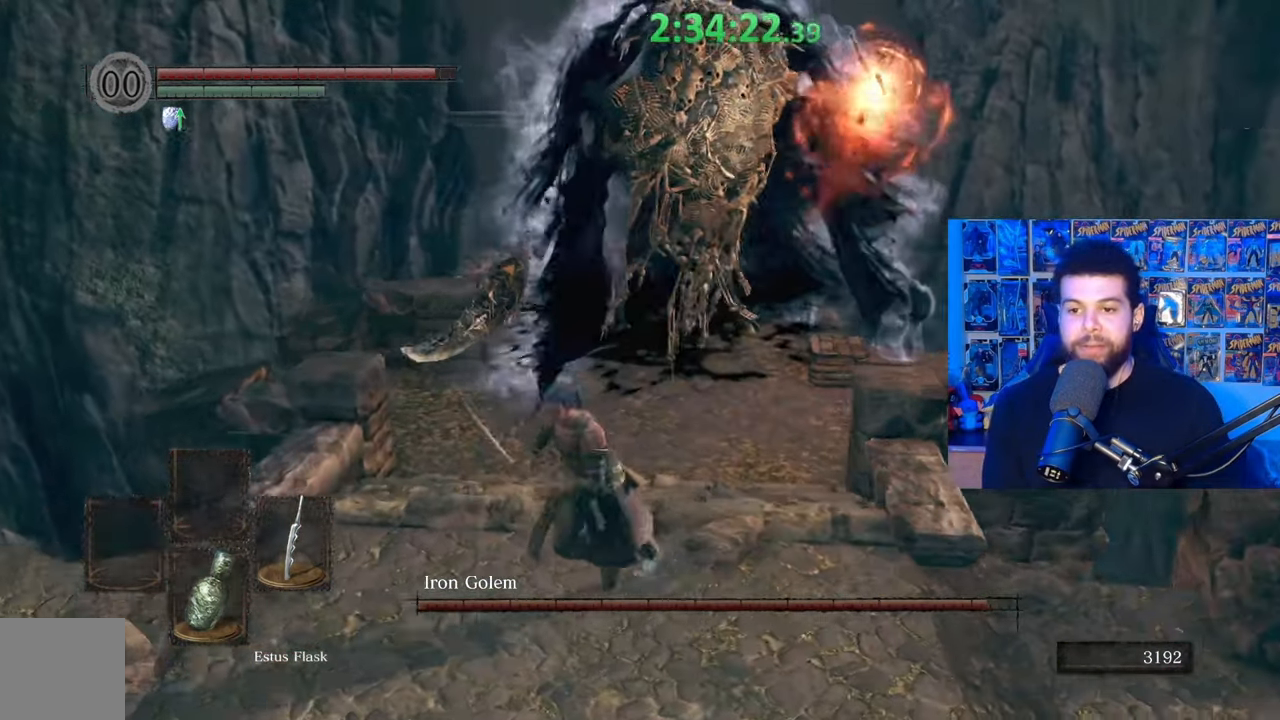
{"buttons": ["B"], "left_stick": "down", "right_stick": "center", "events": [[67, "B", "down"]]}